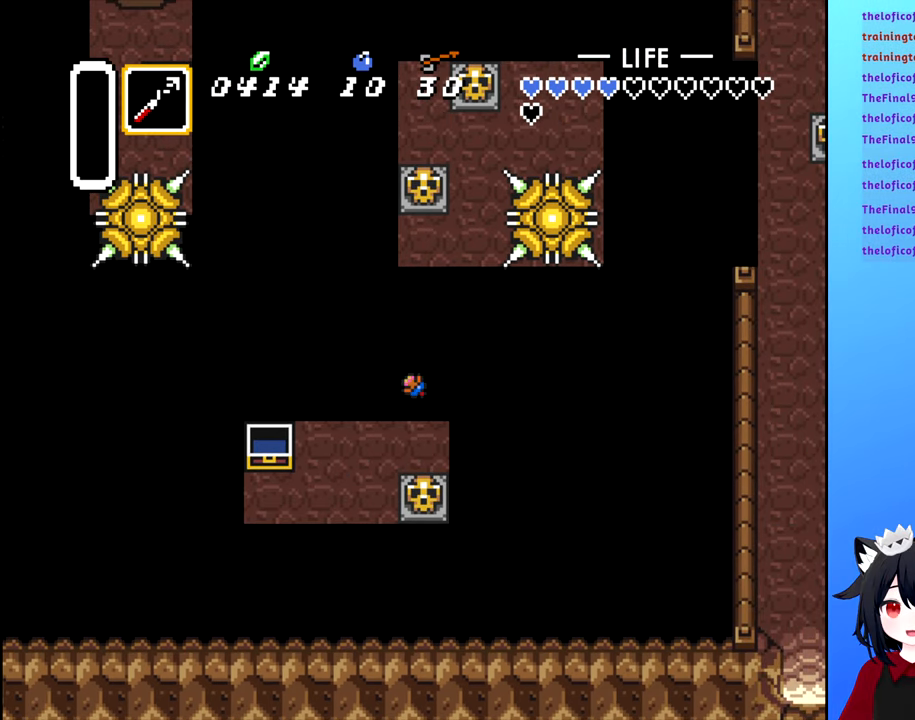
Gameplay with a controller (Nintendo layout); each line is a JSON object with the inputs held at the frame after it. "events" lists button and stick changes between this image and that frame as [ms after this image, input, new state], when the widget could be followed in between. Not read: L3 R3.
{"buttons": [], "events": []}
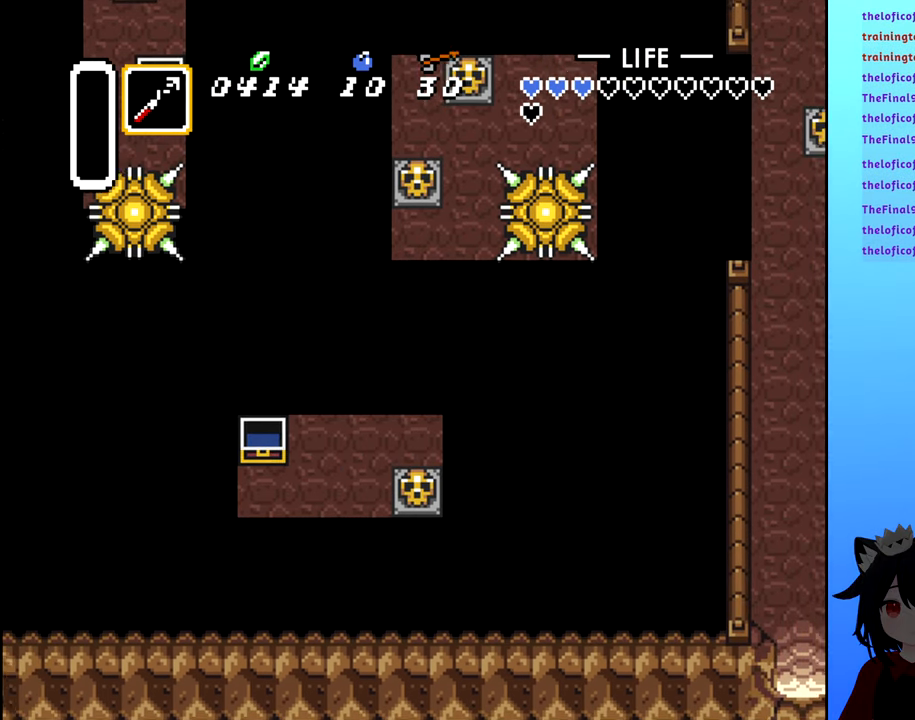
{"buttons": [], "events": []}
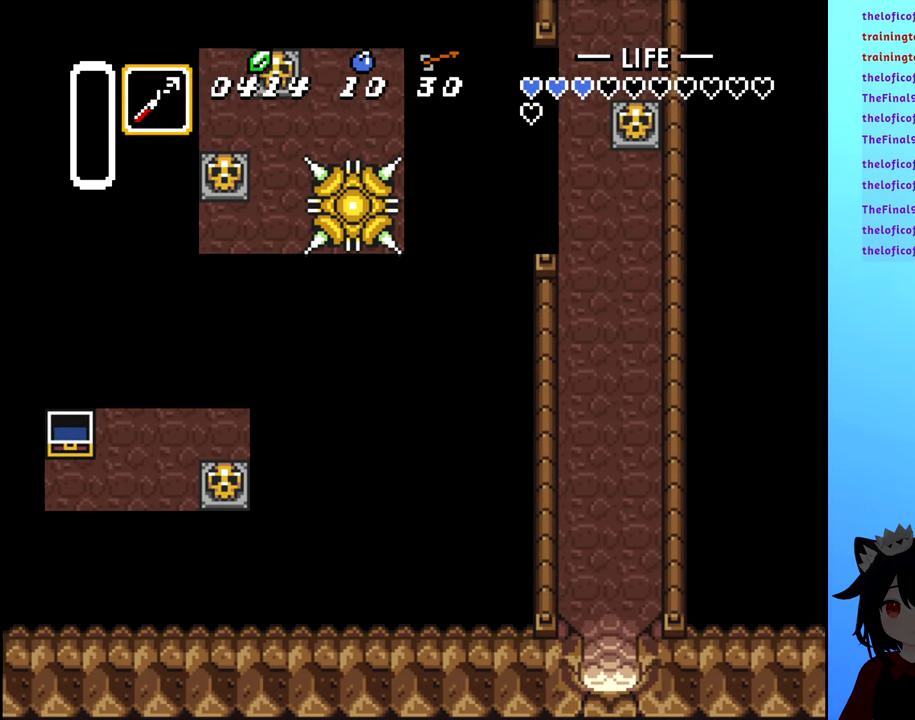
{"buttons": [], "events": []}
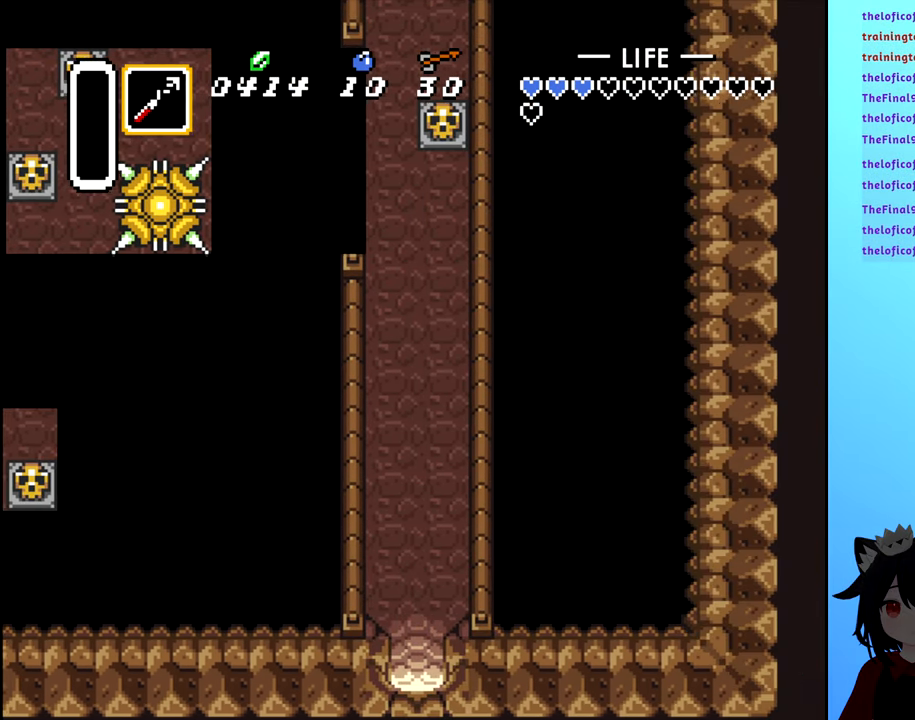
{"buttons": [], "events": []}
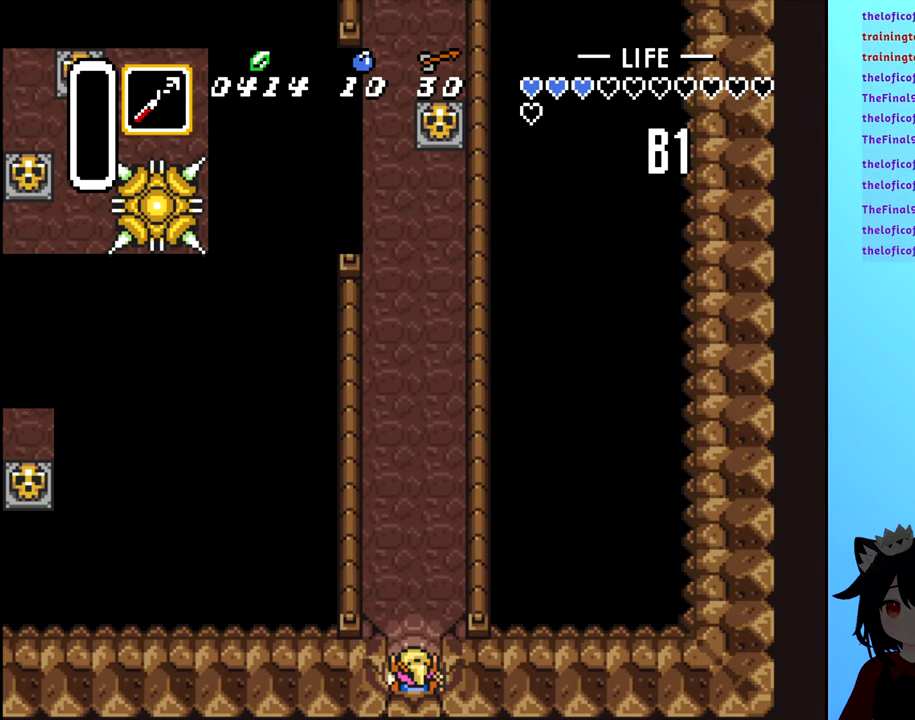
{"buttons": ["DPAD_DOWN"], "events": [[33, "DPAD_DOWN", "down"]]}
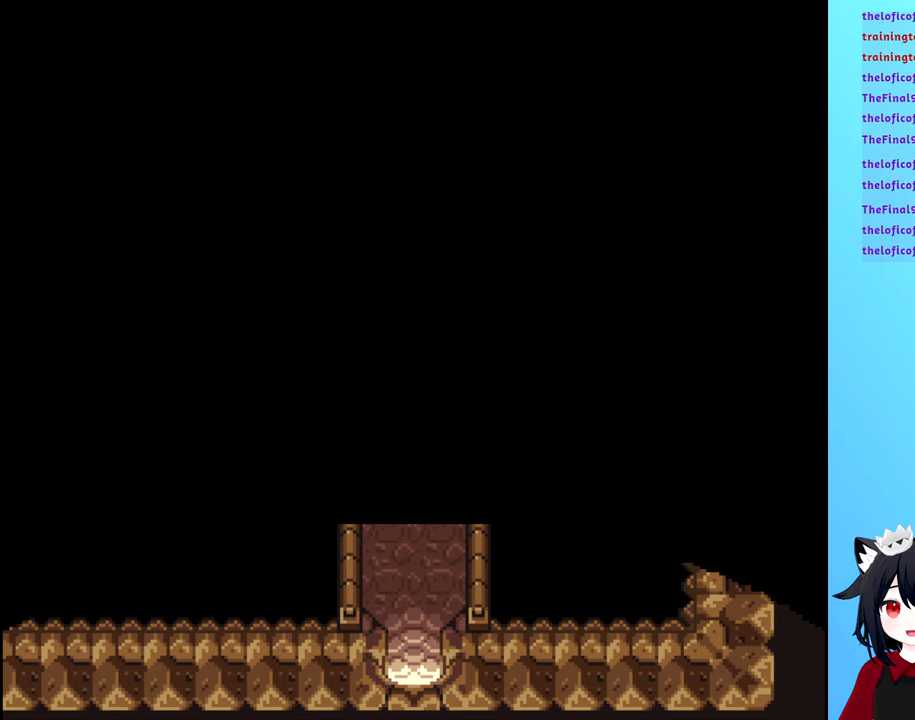
{"buttons": [], "events": [[83, "DPAD_DOWN", "up"]]}
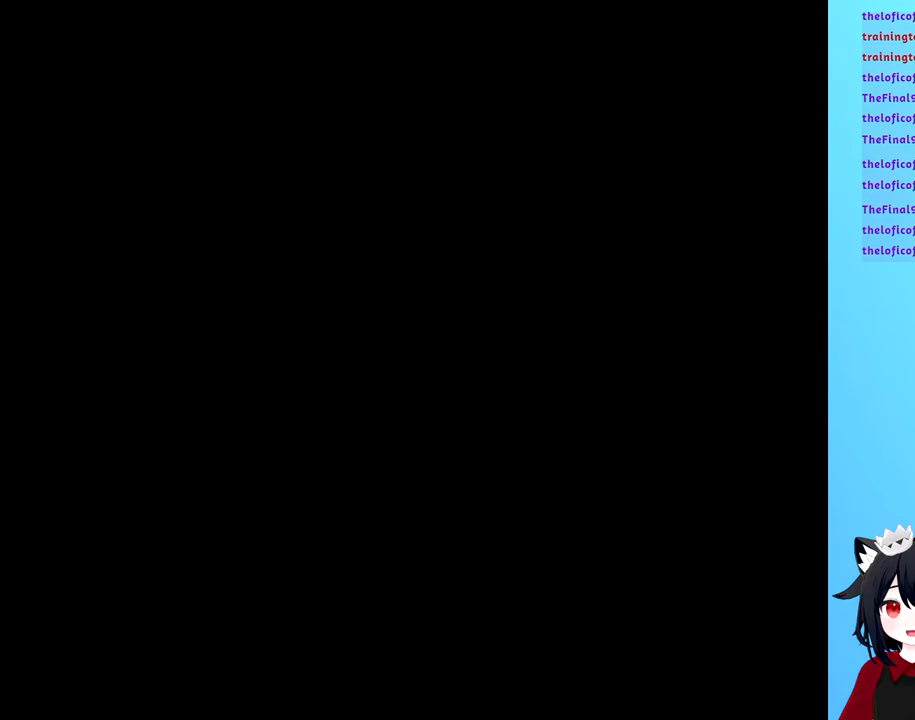
{"buttons": [], "events": []}
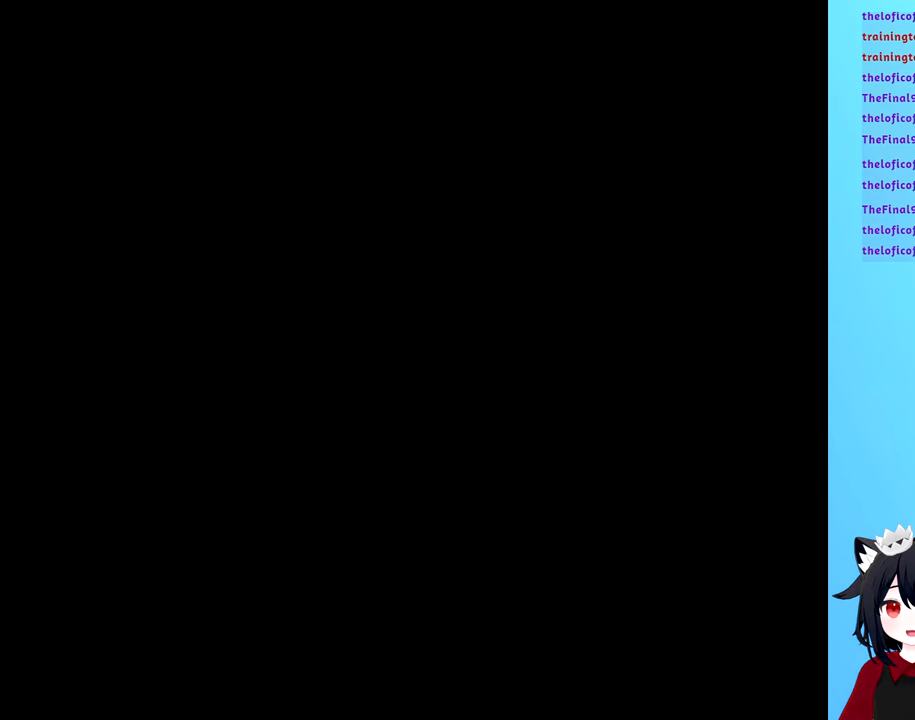
{"buttons": [], "events": []}
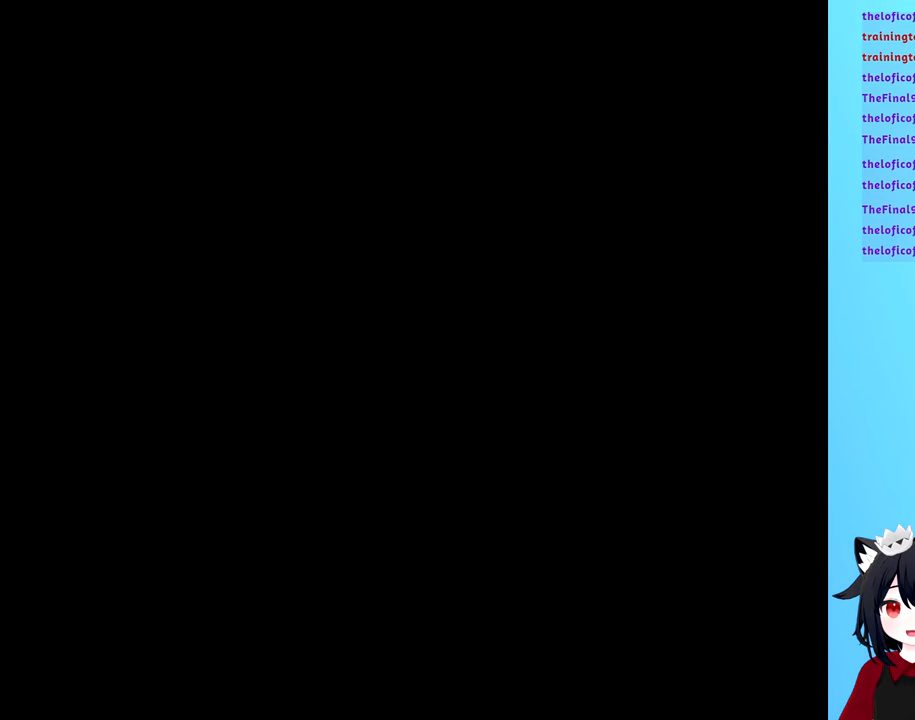
{"buttons": [], "events": []}
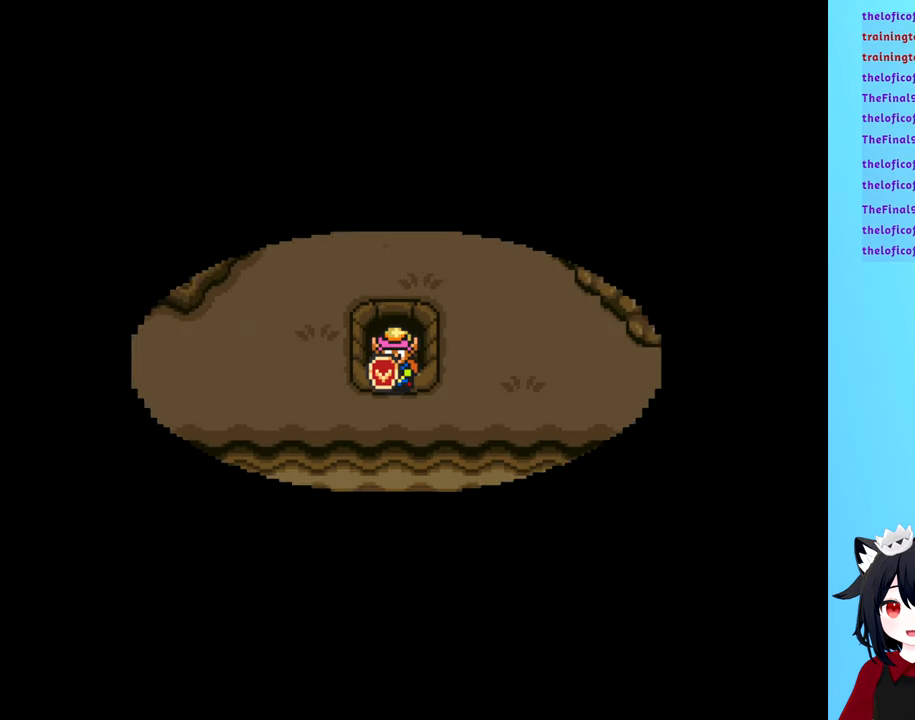
{"buttons": [], "events": []}
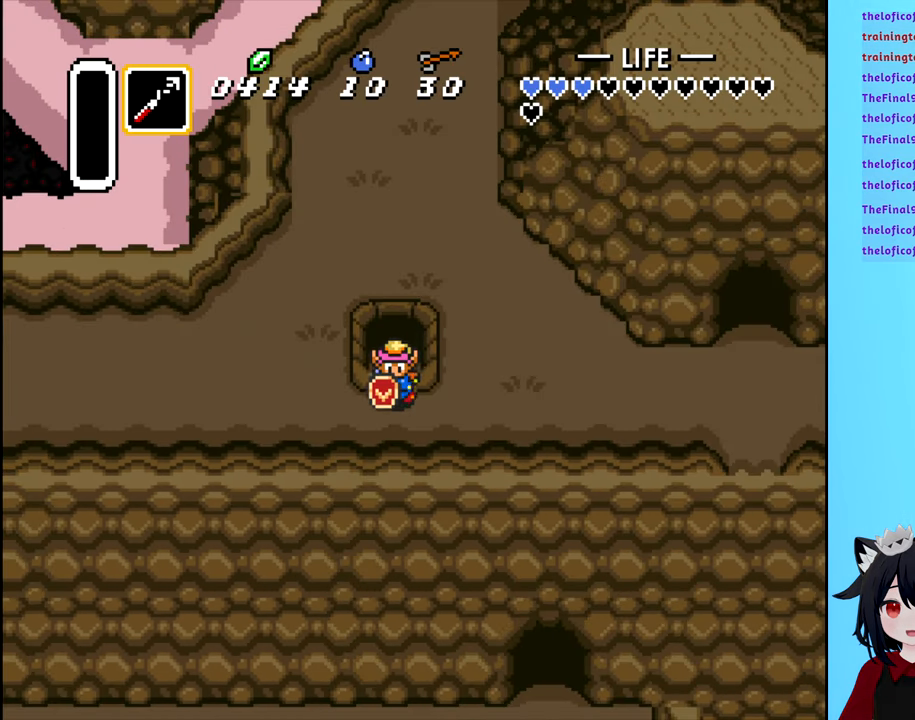
{"buttons": [], "events": []}
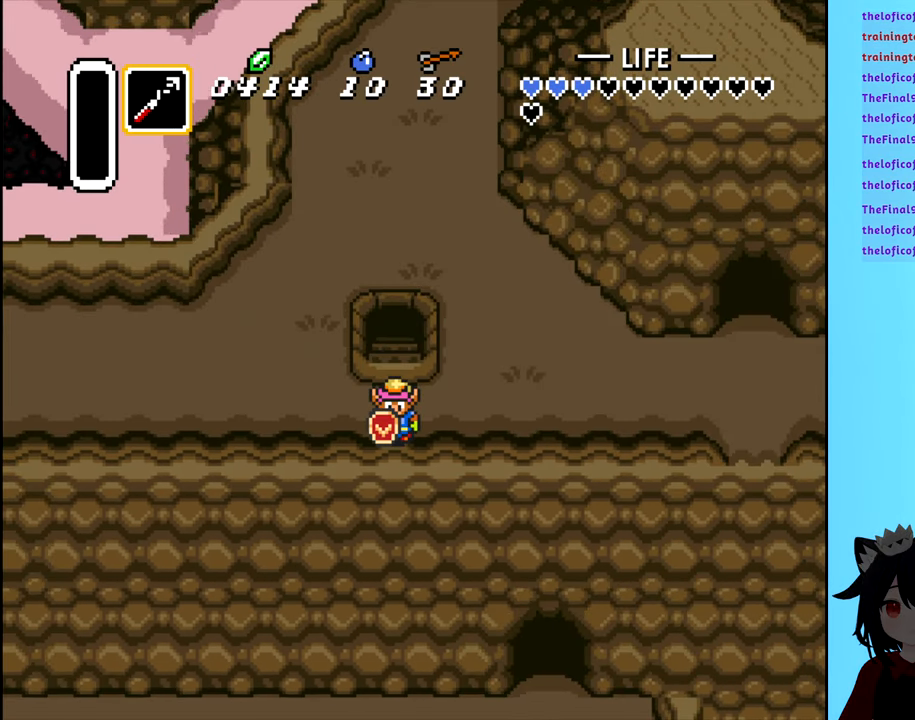
{"buttons": [], "events": []}
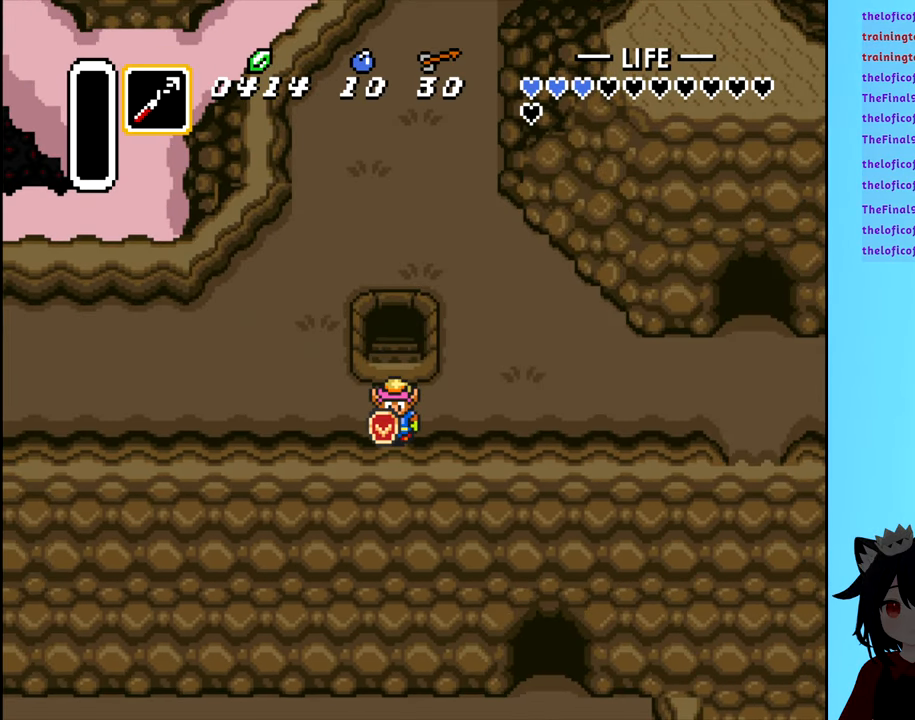
{"buttons": ["DPAD_UP"], "events": [[100, "DPAD_UP", "down"]]}
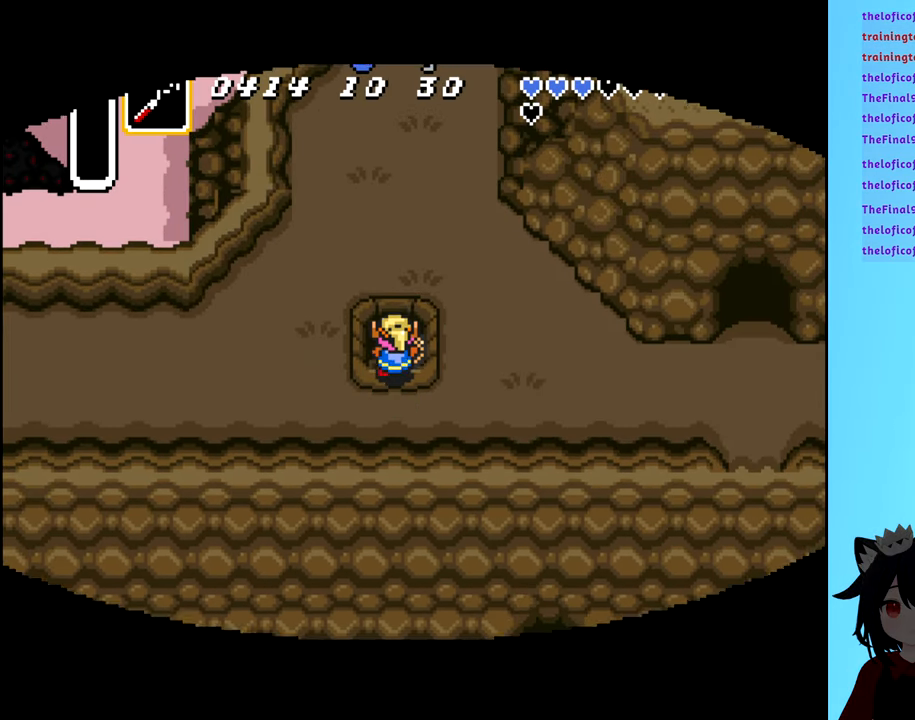
{"buttons": [], "events": [[250, "DPAD_UP", "up"]]}
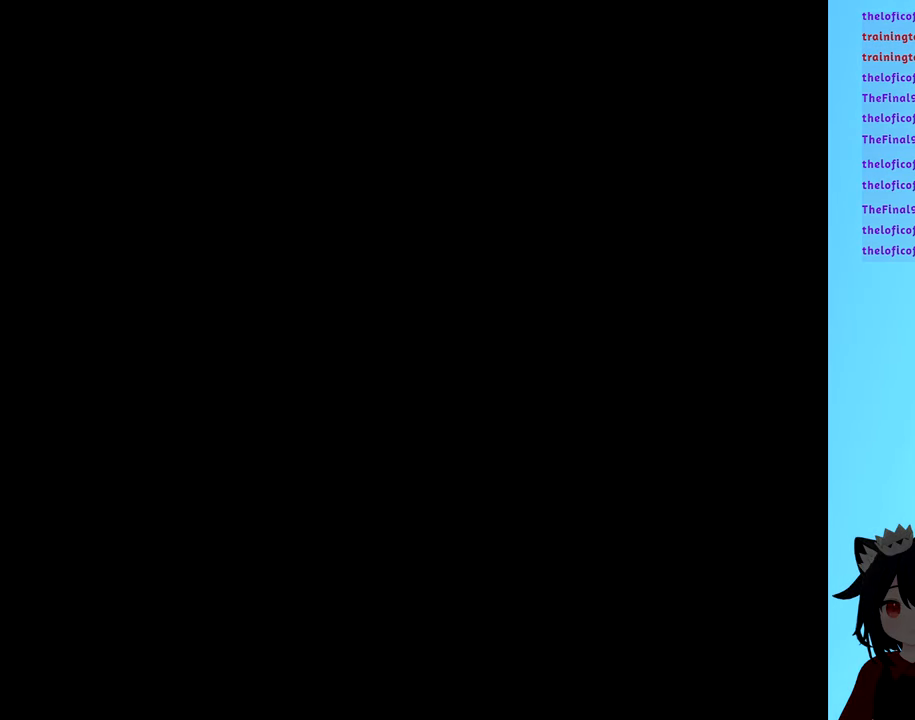
{"buttons": [], "events": []}
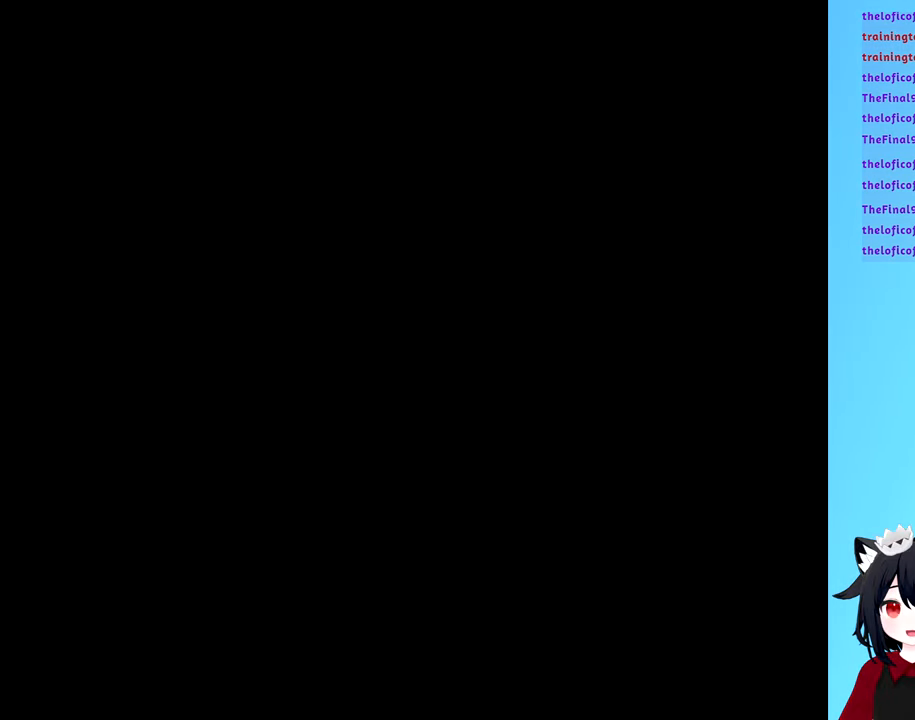
{"buttons": [], "events": []}
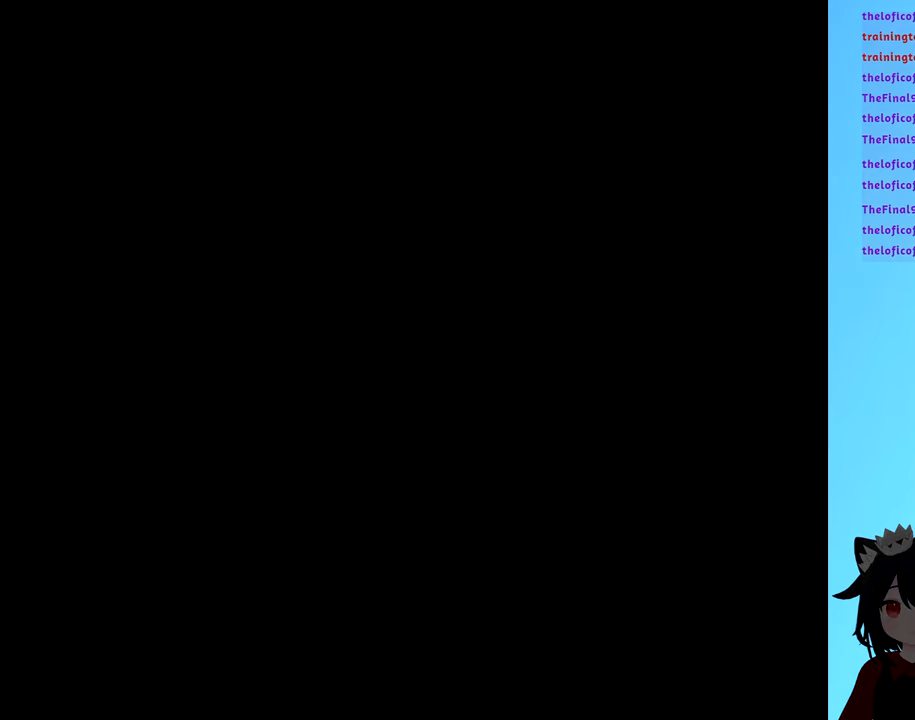
{"buttons": [], "events": []}
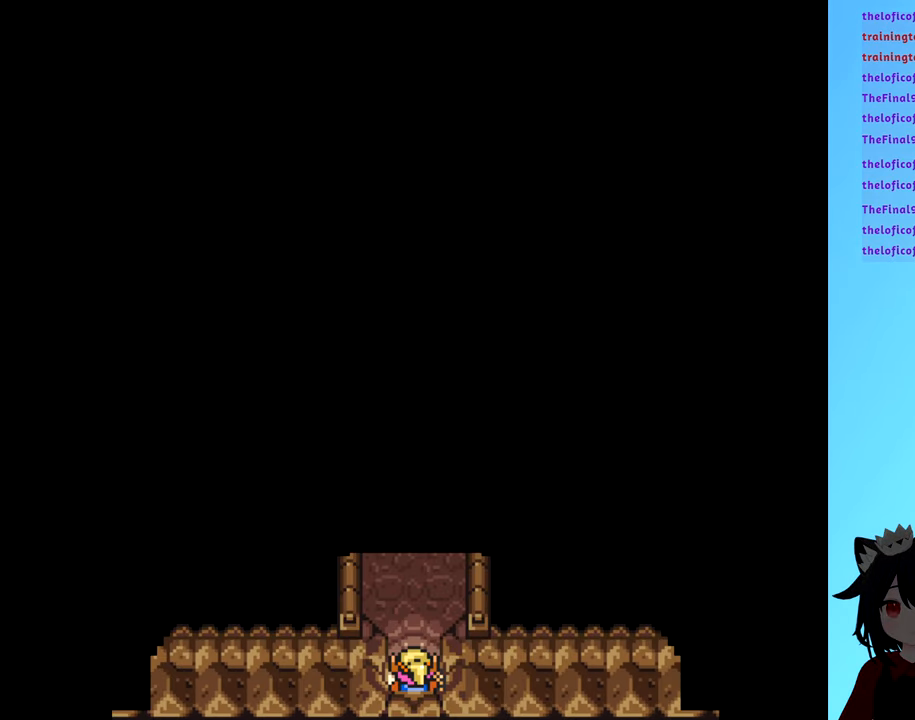
{"buttons": ["DPAD_UP"], "events": [[467, "DPAD_UP", "down"]]}
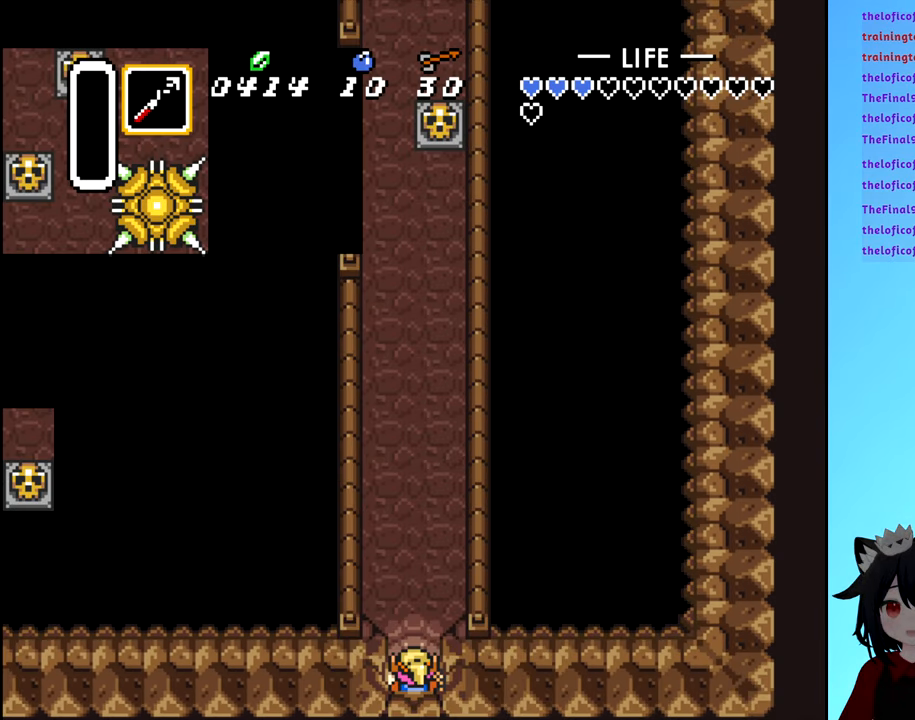
{"buttons": ["DPAD_UP"], "events": []}
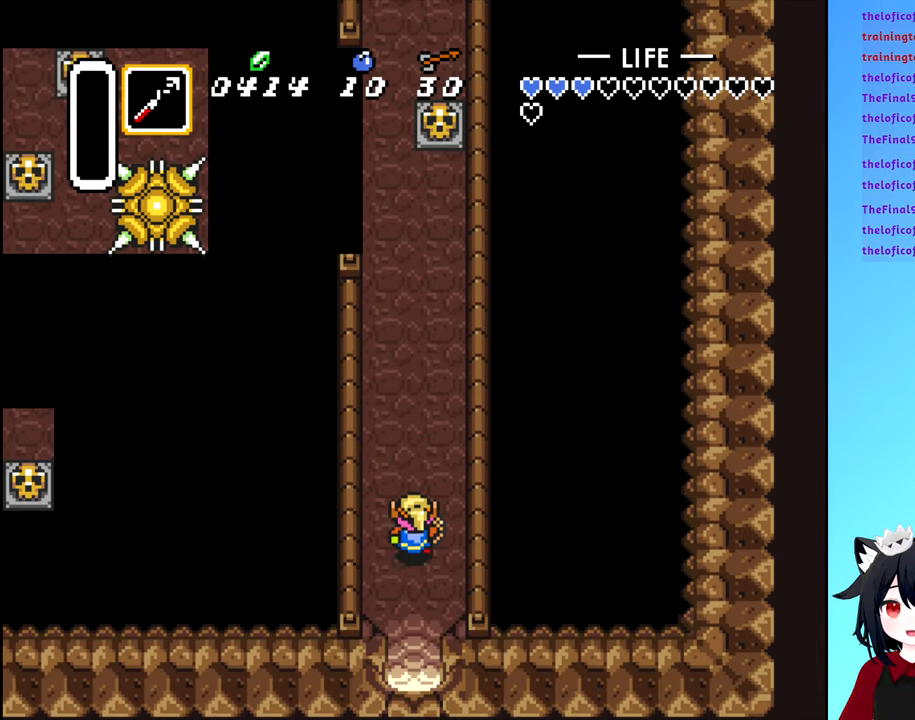
{"buttons": ["DPAD_UP"], "events": []}
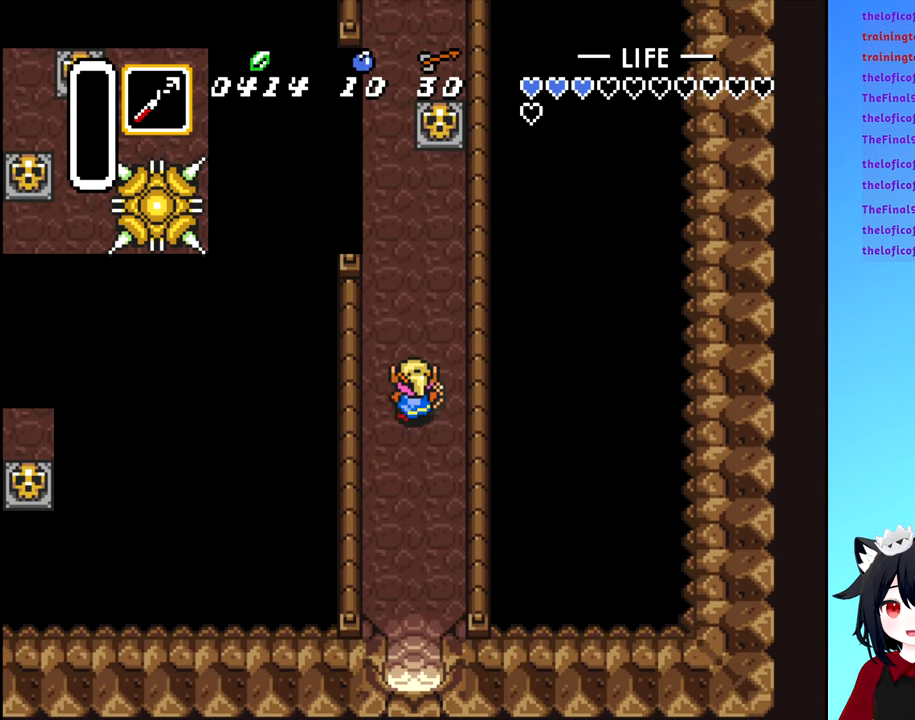
{"buttons": ["DPAD_UP"], "events": []}
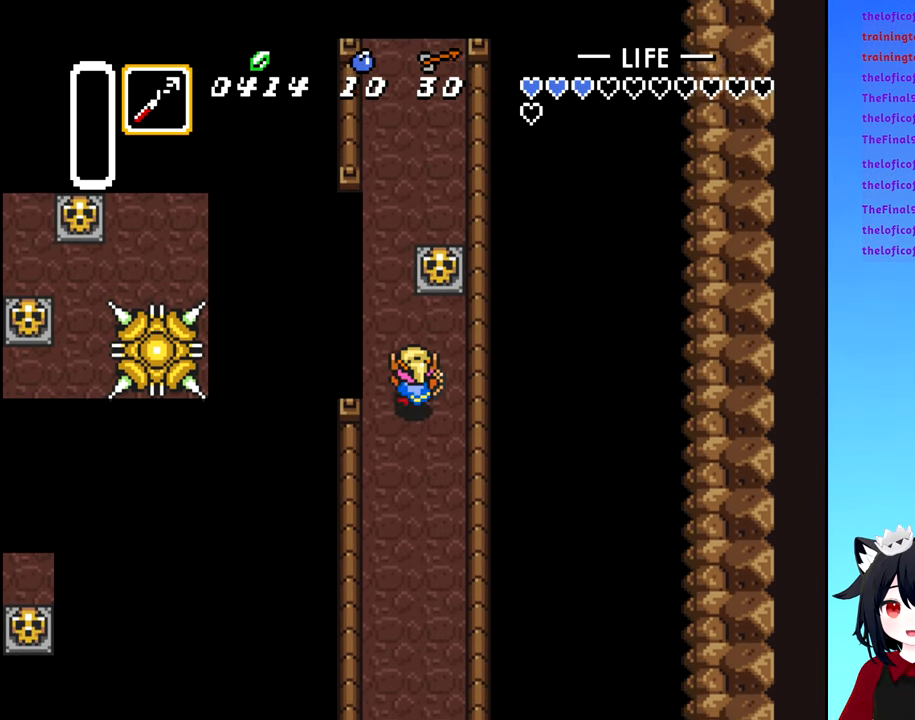
{"buttons": ["DPAD_RIGHT"], "events": [[267, "DPAD_UP", "up"], [450, "DPAD_RIGHT", "down"]]}